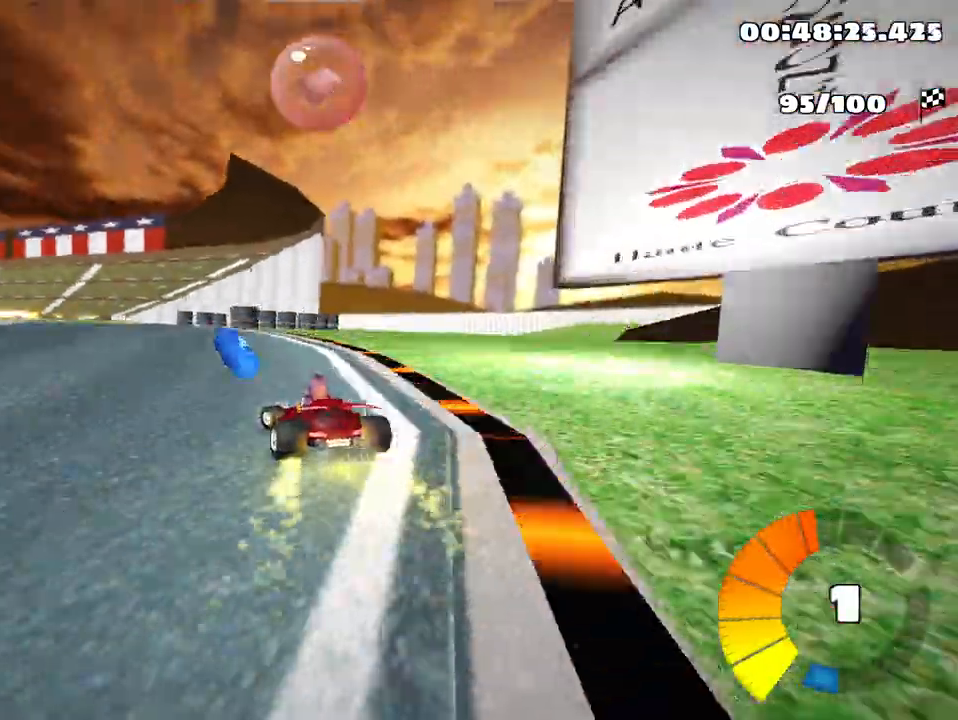
Gameplay with keyboard; each line is a JSON object with the keys held at the frame after it. "events" lists presses ("down") and releases ("up") of "down", "fire", "flag", "left", "look", "nitro", "right", "skid" and "up" between this image and that frame as [ms after this image, input, new state], when the widget could be followed in between. No other keys are recorded. Mouse input is not recorded. Key names are as the overlay labels them; some are game actions (e.g. jump) rather than physical keys.
{"keys": ["nitro", "right", "up"], "events": [[150, "left", "up"], [267, "right", "down"], [433, "nitro", "down"]]}
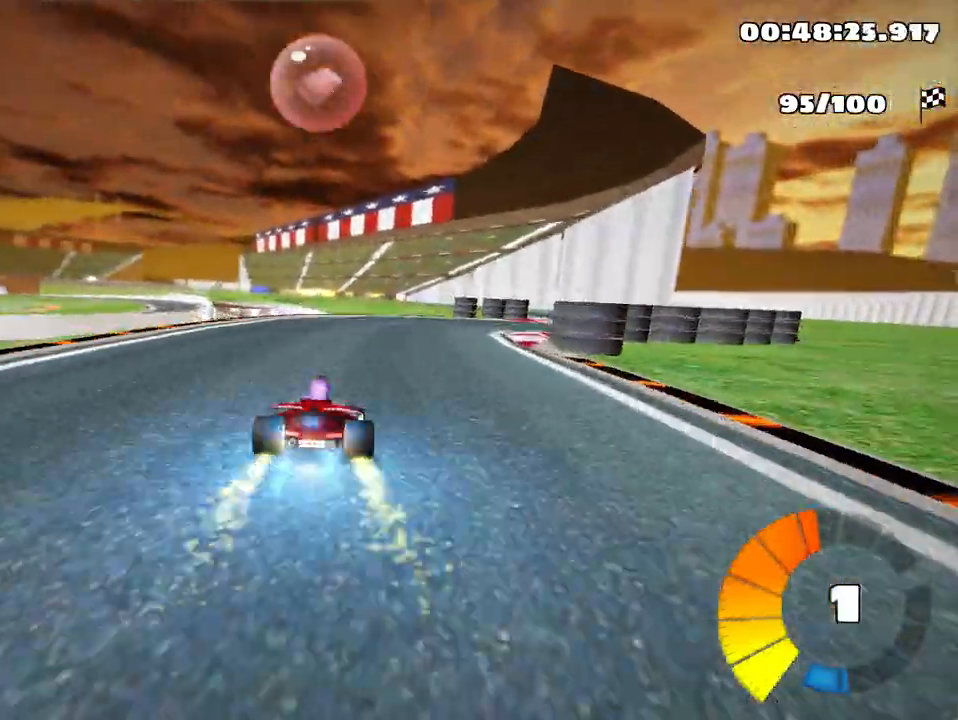
{"keys": ["up"], "events": [[50, "nitro", "up"], [483, "right", "up"]]}
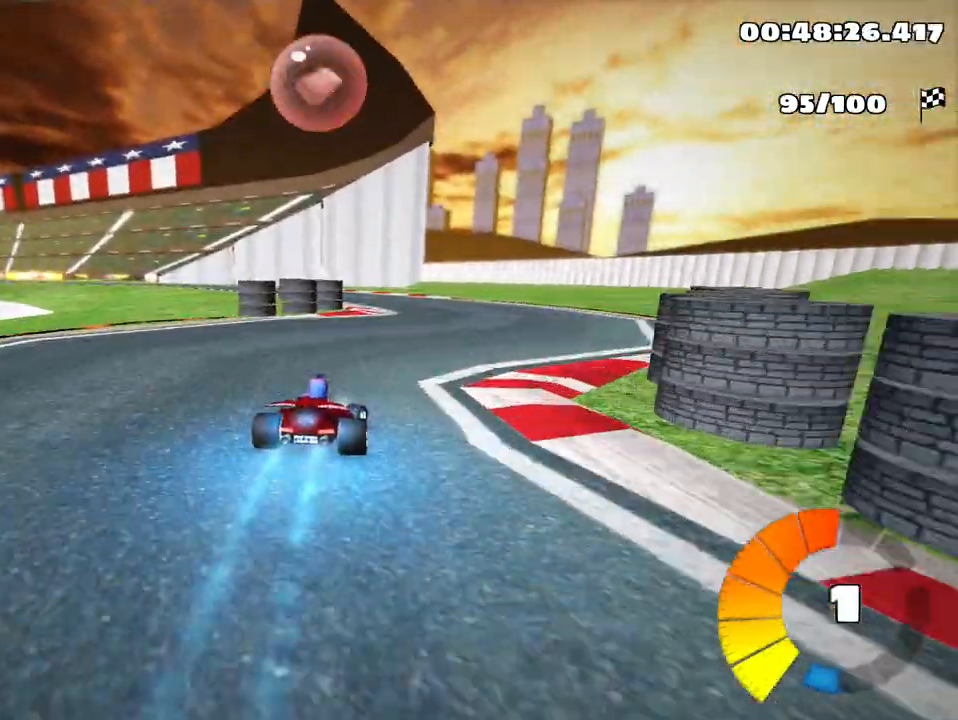
{"keys": ["left", "skid", "up"], "events": [[50, "skid", "down"], [67, "left", "down"], [350, "left", "up"], [367, "left", "down"]]}
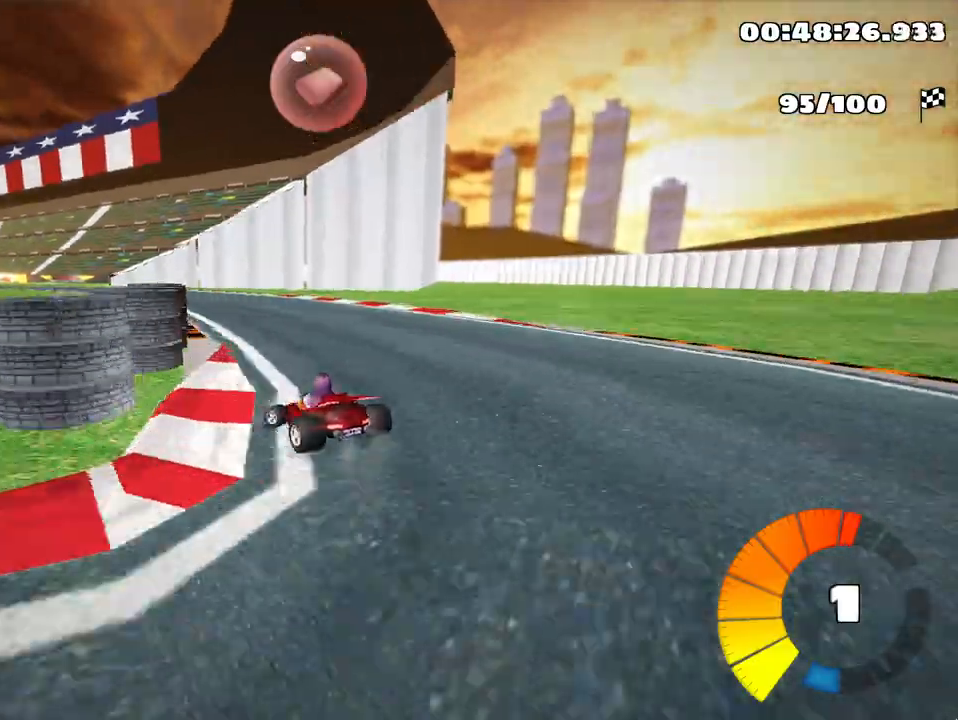
{"keys": ["left", "right", "skid", "up"], "events": [[433, "right", "down"]]}
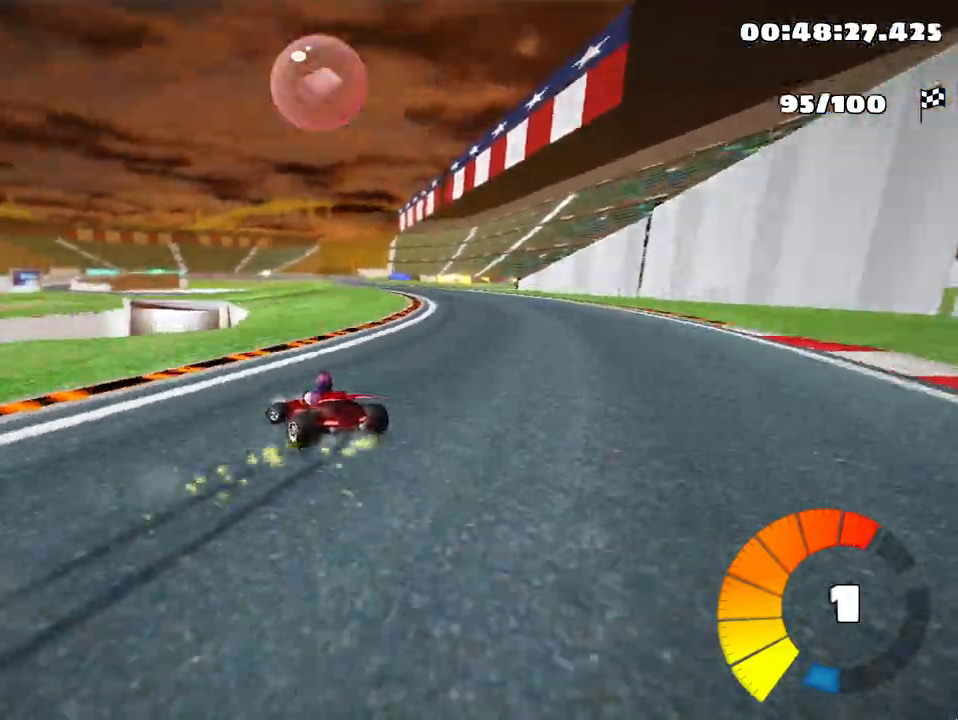
{"keys": ["right", "skid", "up"], "events": [[17, "left", "up"]]}
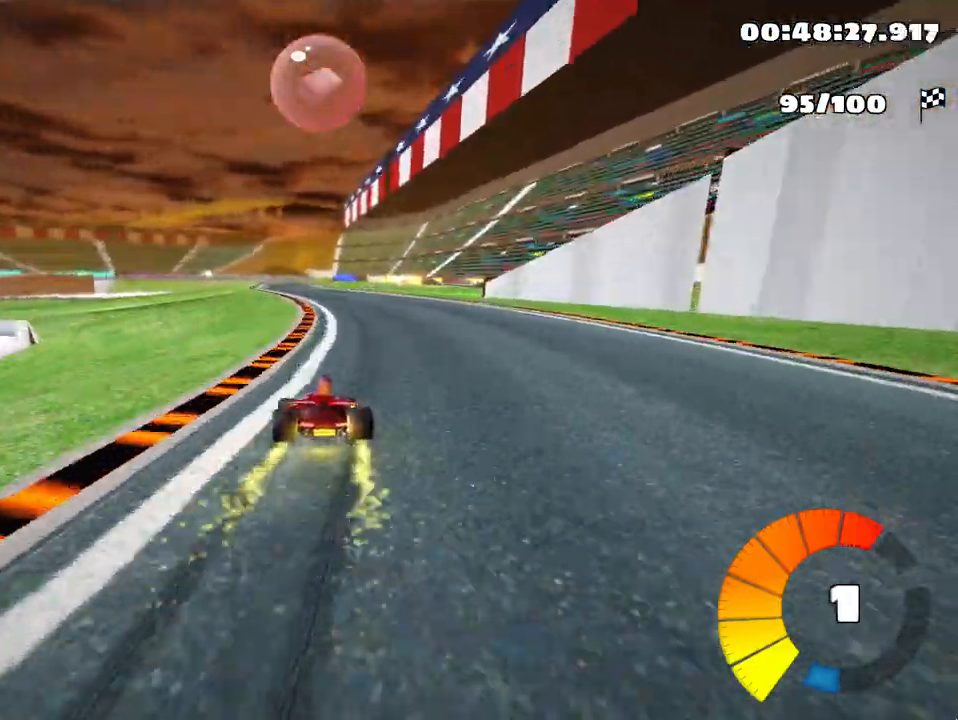
{"keys": ["right", "skid", "up"], "events": []}
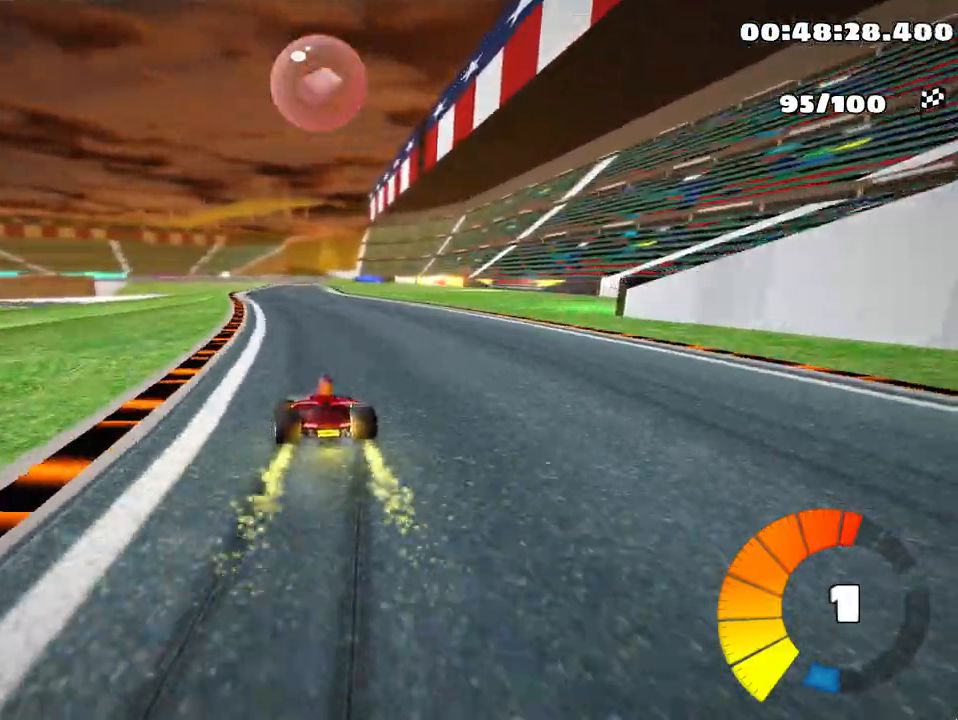
{"keys": ["right", "skid", "up"], "events": []}
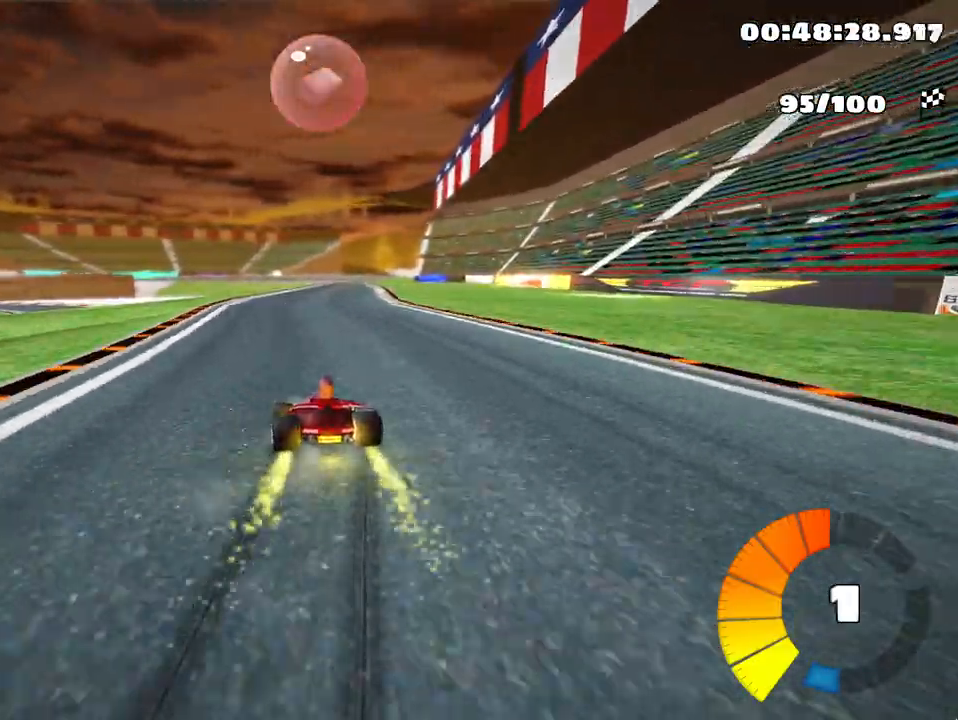
{"keys": ["right", "skid", "up"]}
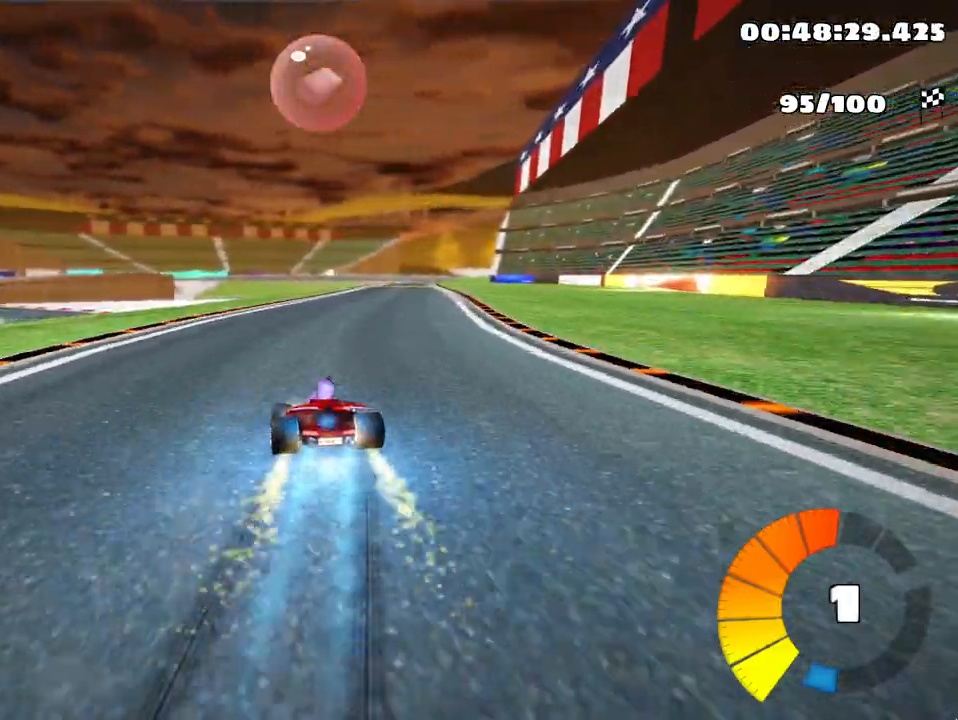
{"keys": ["right", "up"], "events": [[400, "skid", "up"]]}
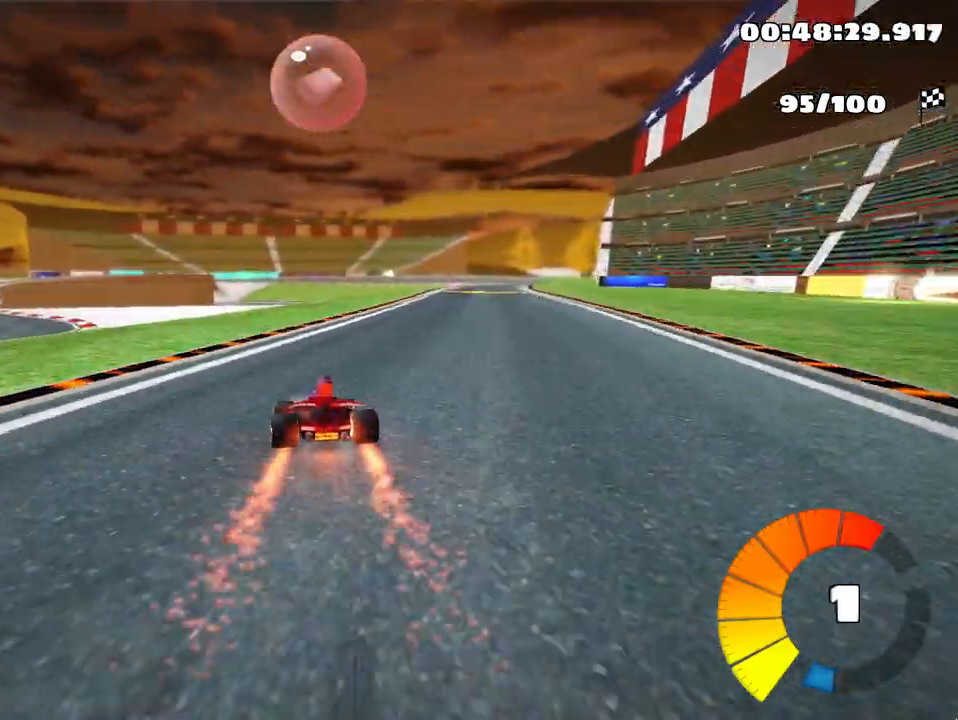
{"keys": ["up"], "events": [[383, "right", "up"]]}
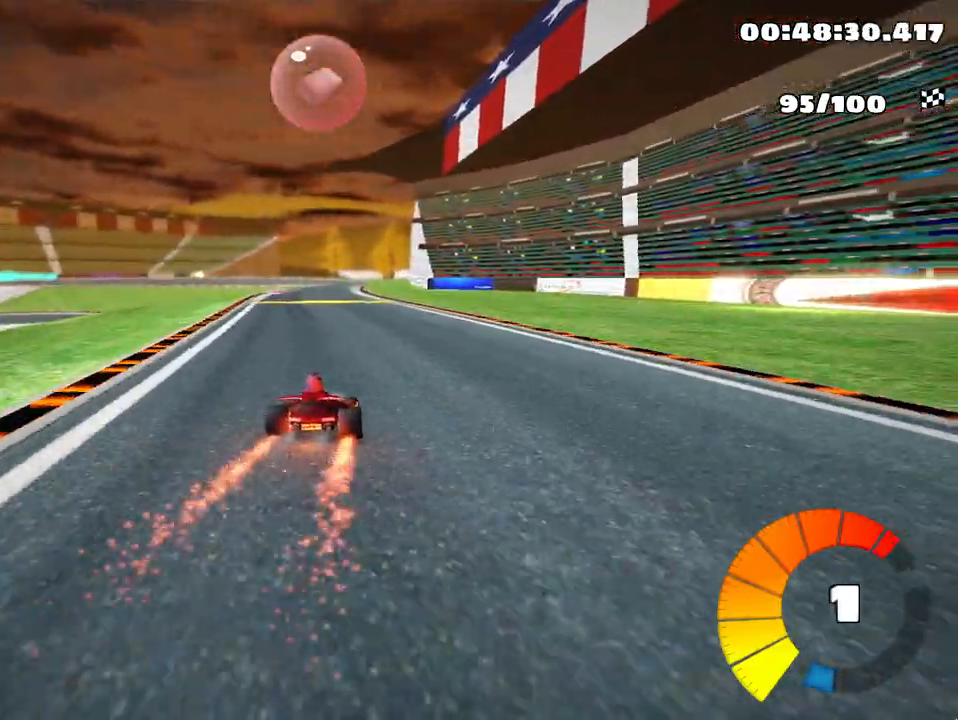
{"keys": ["right", "skid", "up"], "events": [[17, "left", "down"], [383, "left", "up"], [450, "skid", "down"], [467, "right", "down"]]}
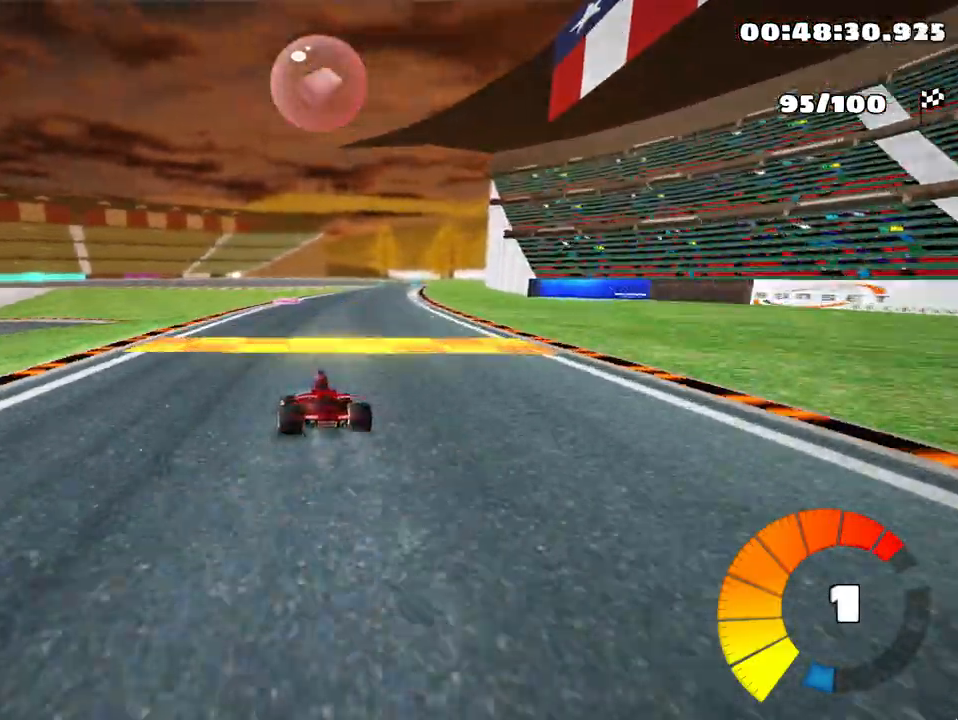
{"keys": ["left", "skid", "up"], "events": [[200, "left", "down"], [217, "right", "up"]]}
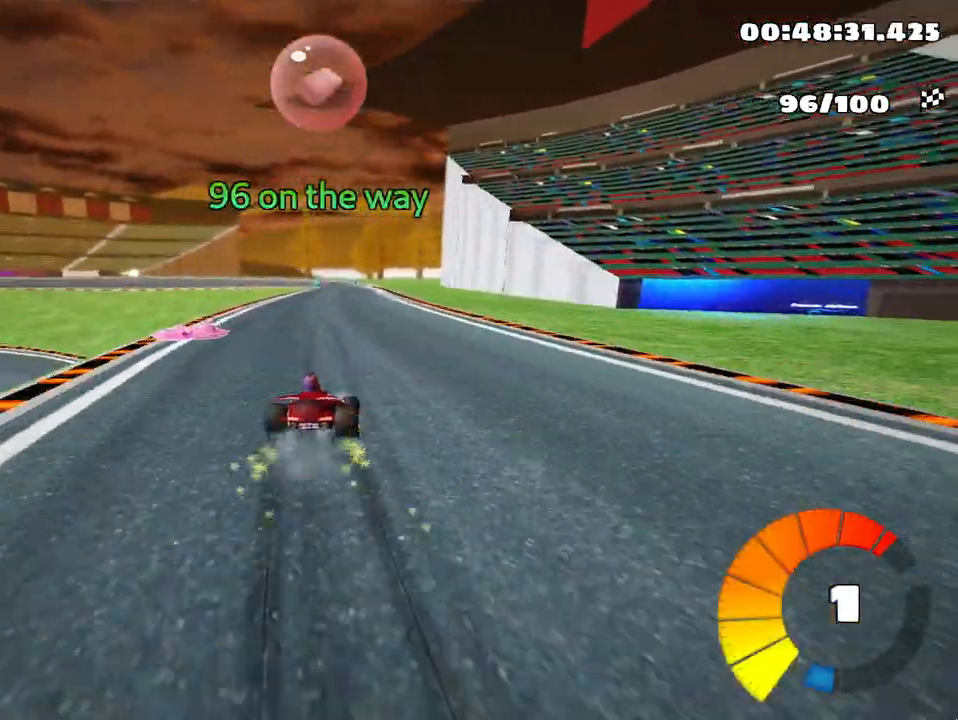
{"keys": ["left", "skid", "up"], "events": []}
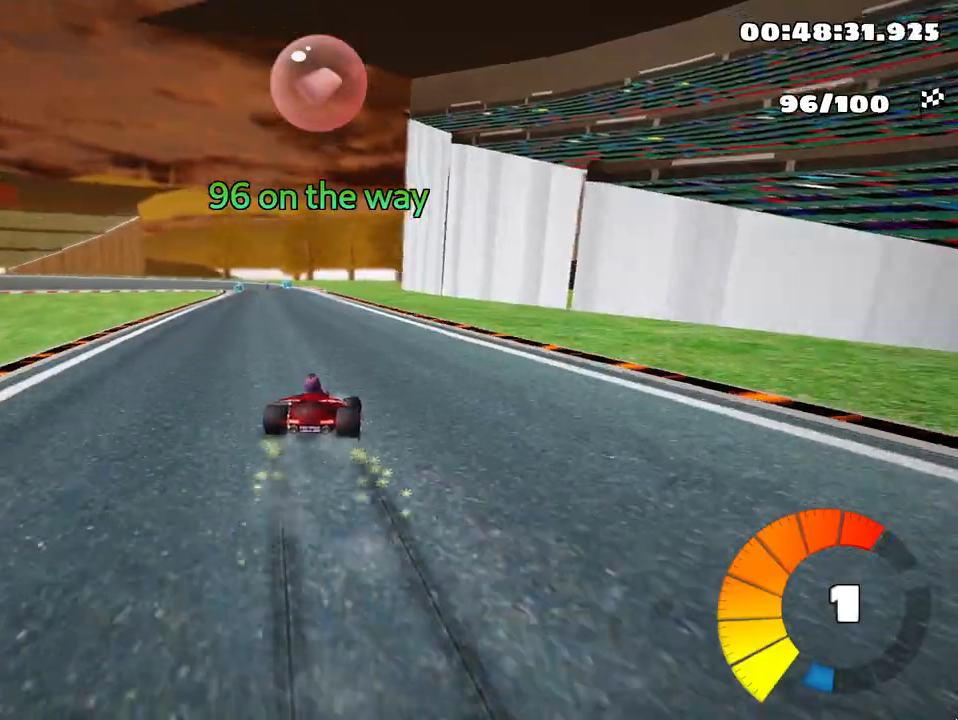
{"keys": ["left", "up"], "events": [[317, "nitro", "down"], [400, "skid", "up"], [450, "nitro", "up"]]}
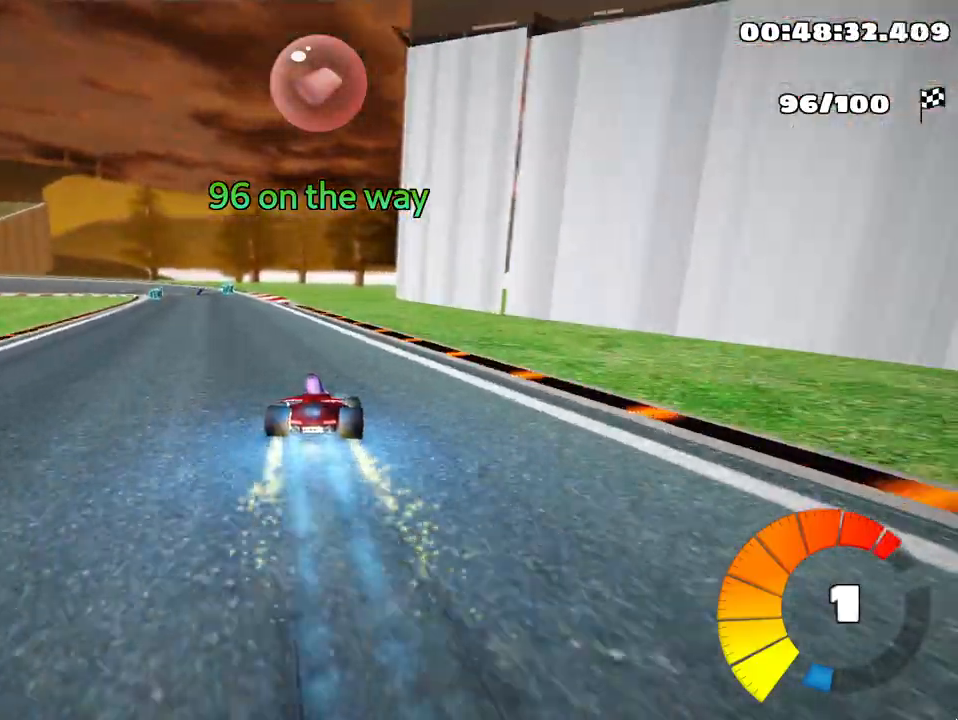
{"keys": ["up"], "events": [[150, "left", "up"]]}
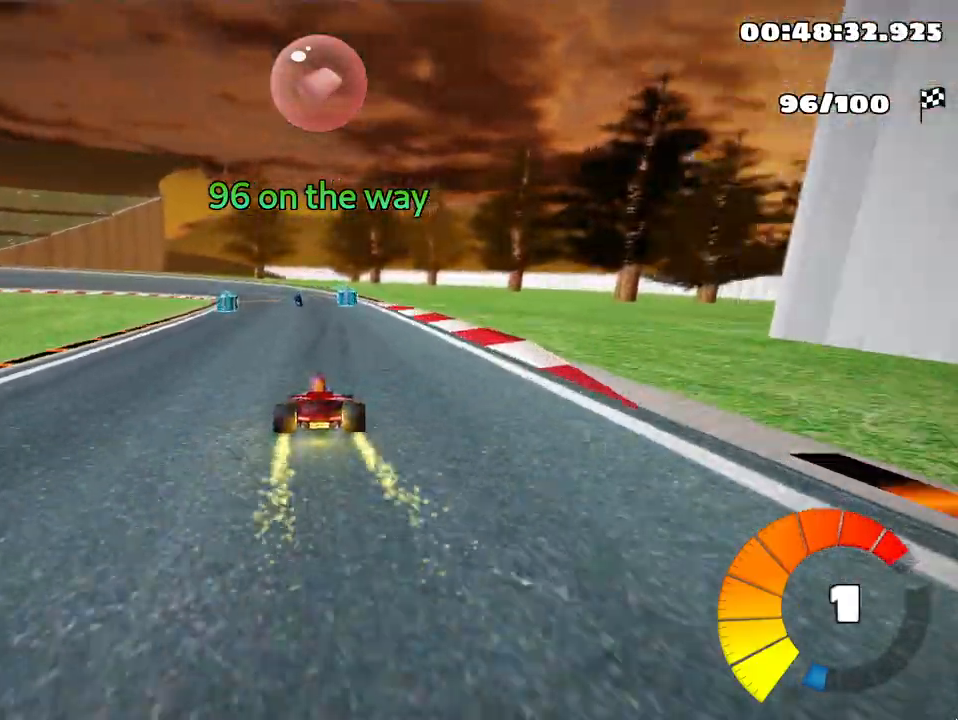
{"keys": ["skid", "up"], "events": [[133, "left", "down"], [150, "skid", "down"], [317, "left", "up"]]}
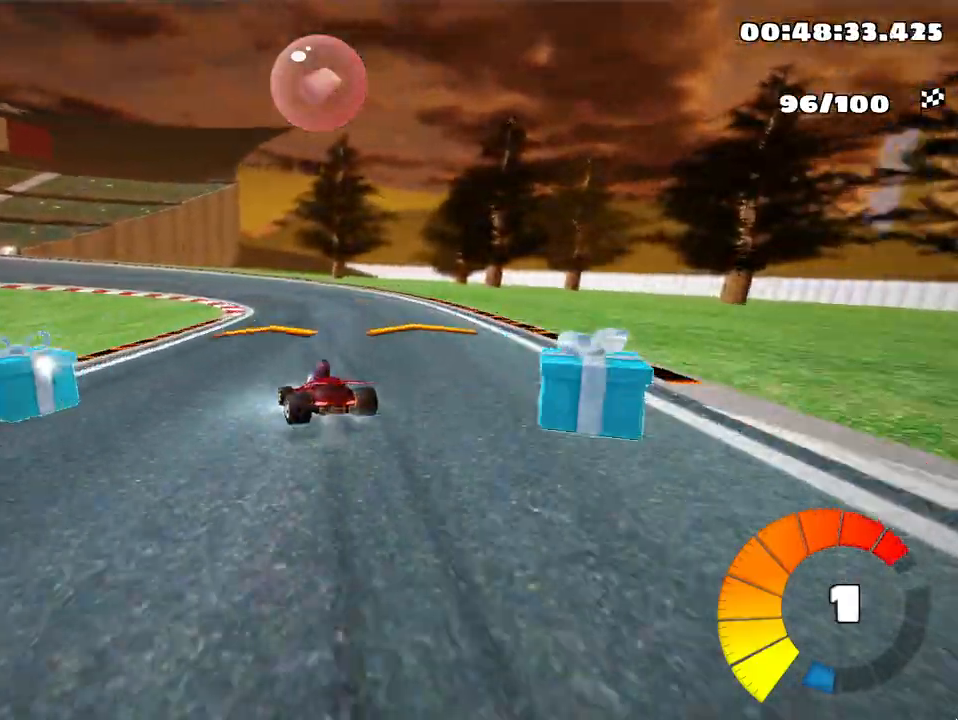
{"keys": ["left", "skid", "up"], "events": [[83, "right", "down"], [100, "nitro", "down"], [183, "nitro", "up"], [233, "right", "up"], [267, "left", "down"]]}
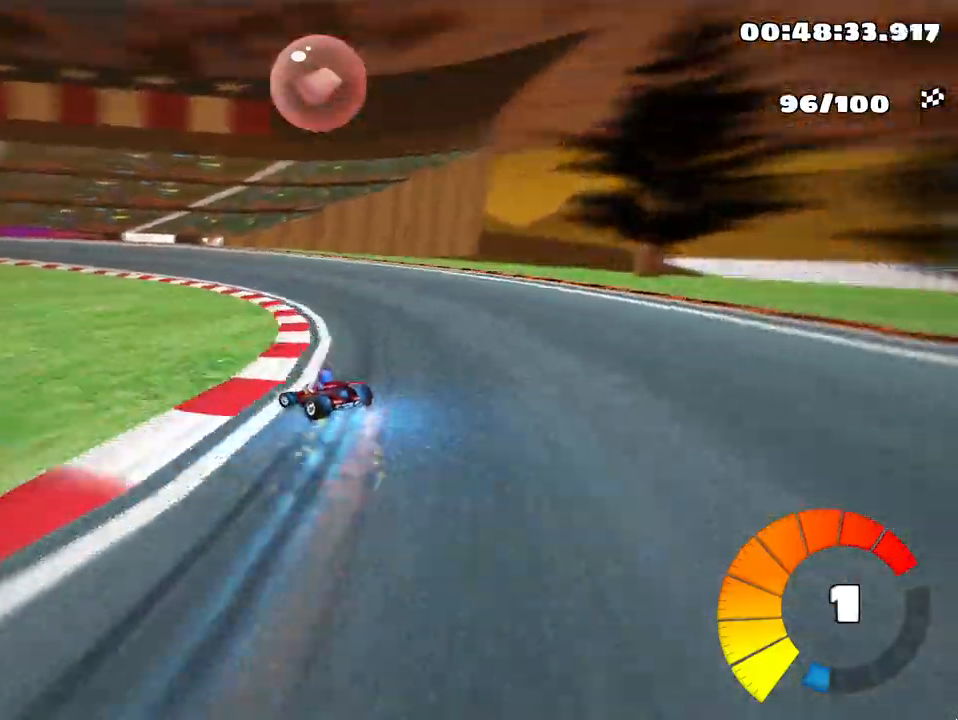
{"keys": ["left", "skid", "up"], "events": []}
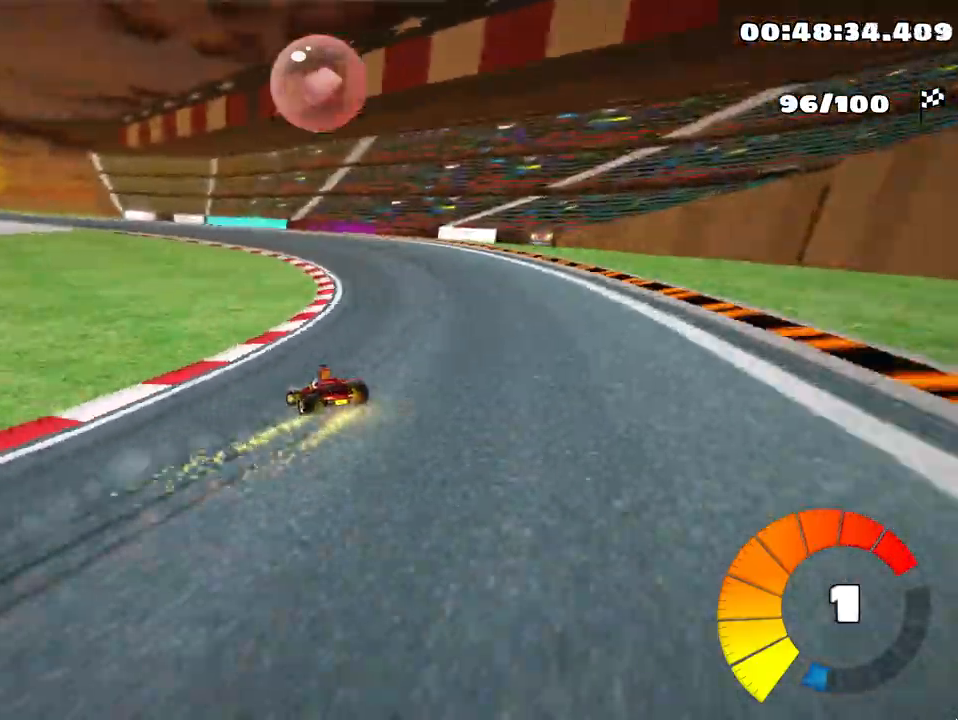
{"keys": ["left", "skid", "up"], "events": []}
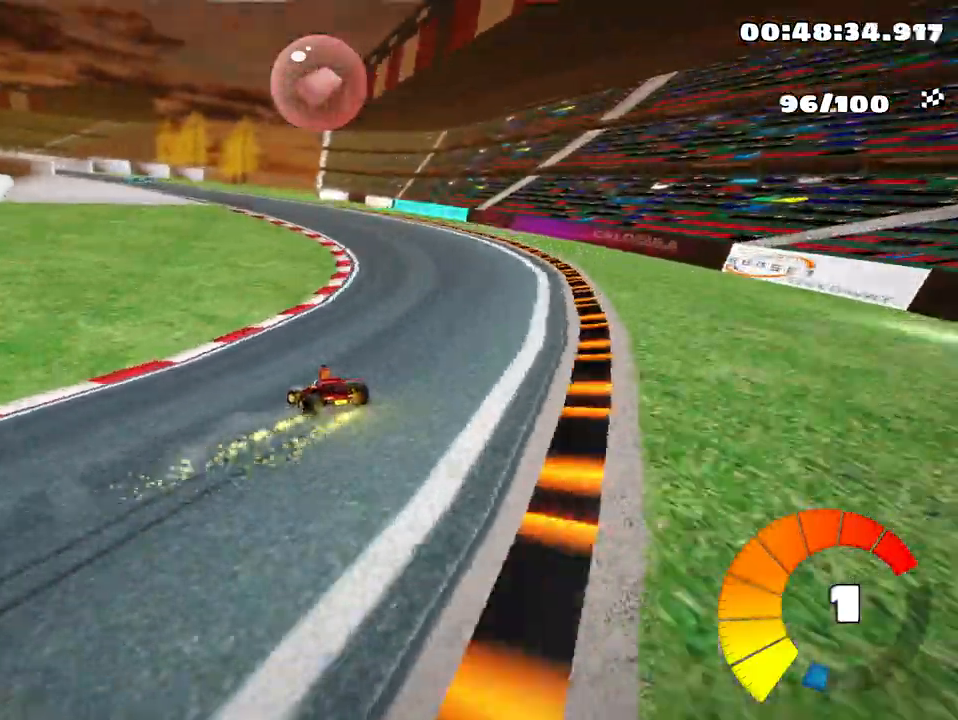
{"keys": ["left", "skid", "up"], "events": []}
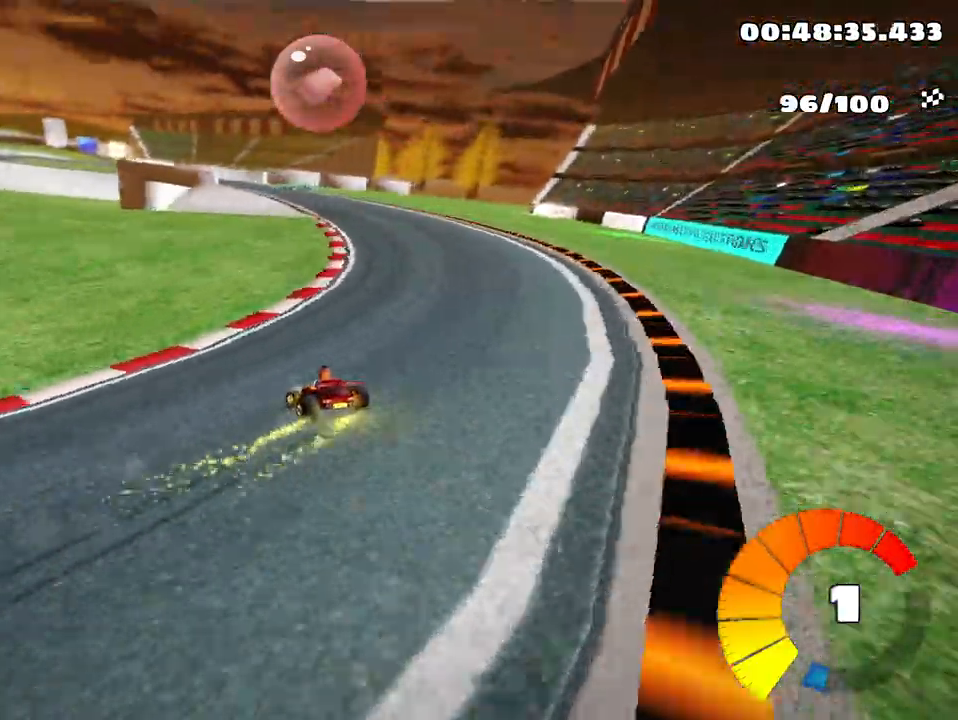
{"keys": ["left", "skid", "up"], "events": []}
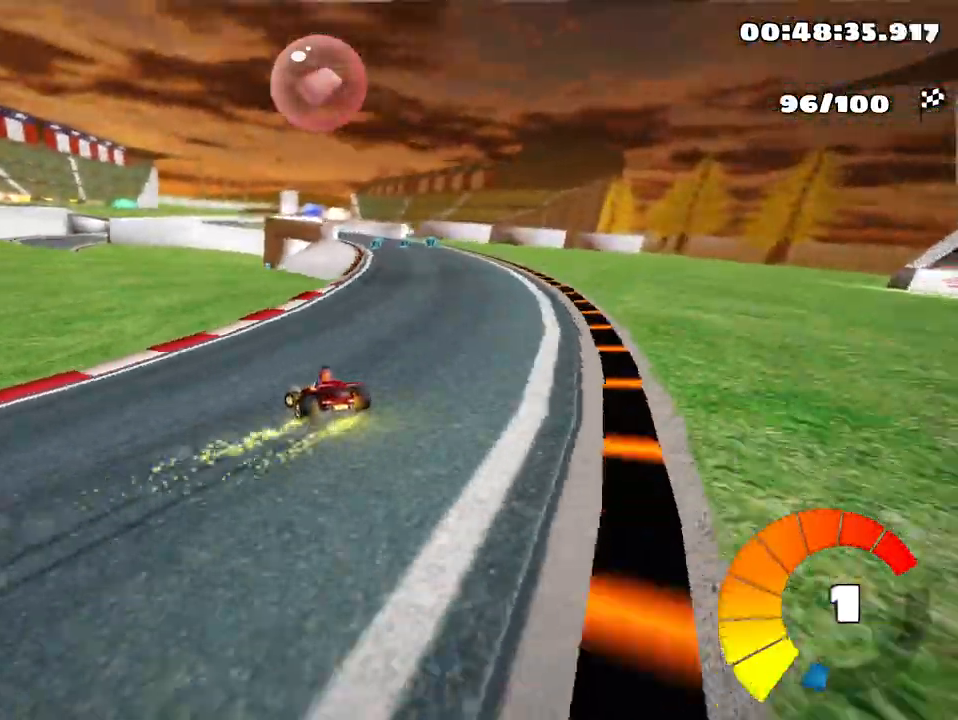
{"keys": ["up"], "events": [[50, "left", "up"], [233, "skid", "up"]]}
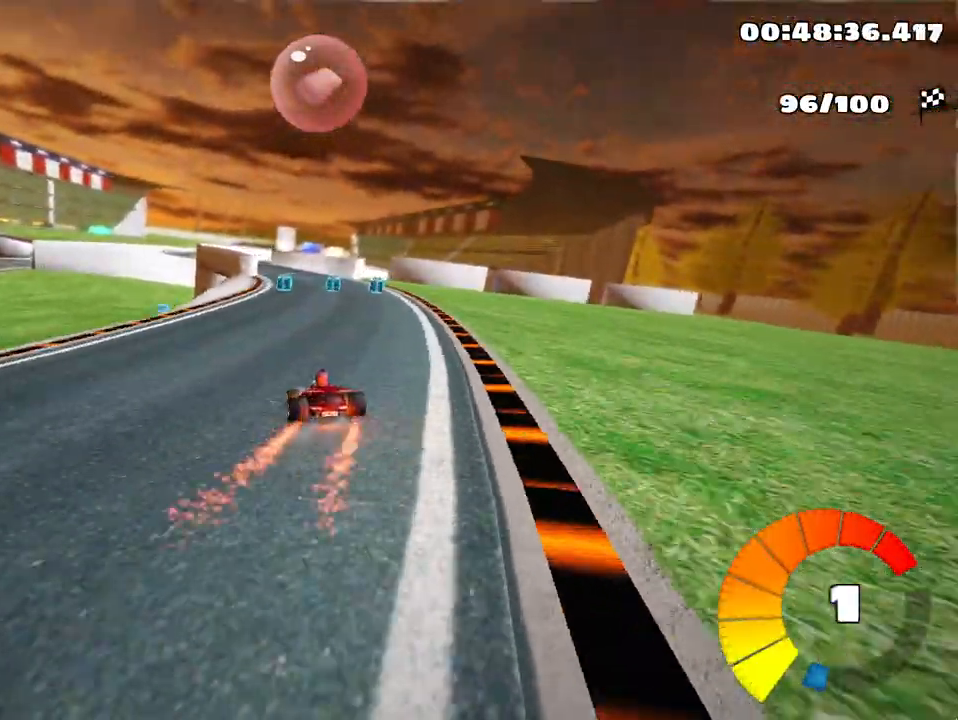
{"keys": ["left", "up"], "events": [[433, "left", "down"]]}
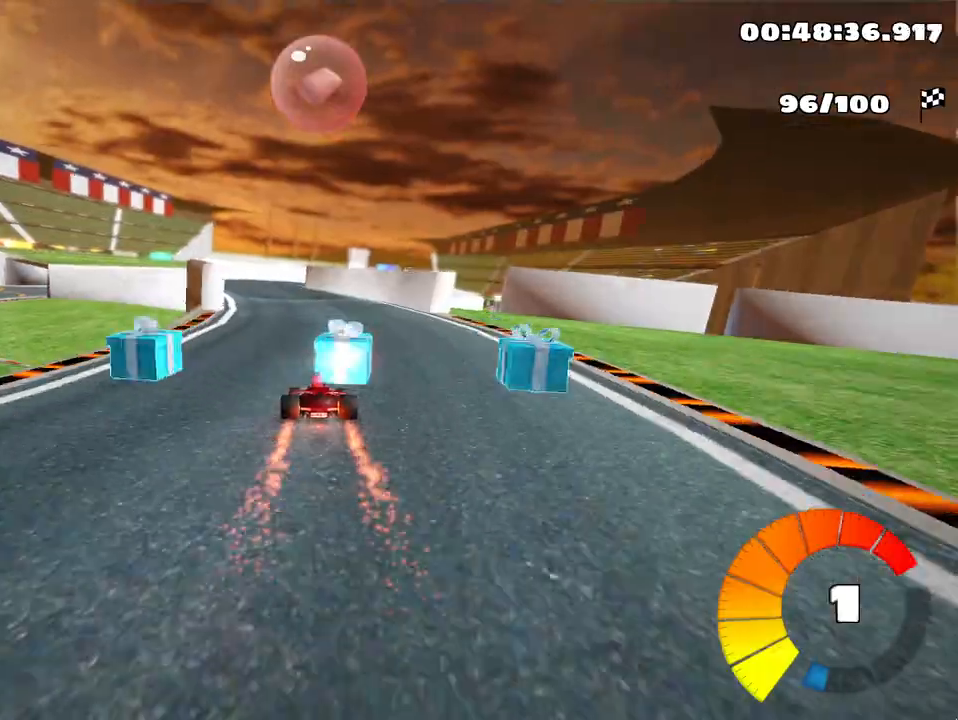
{"keys": ["right", "skid", "up"], "events": [[250, "left", "up"], [300, "skid", "down"], [333, "right", "down"]]}
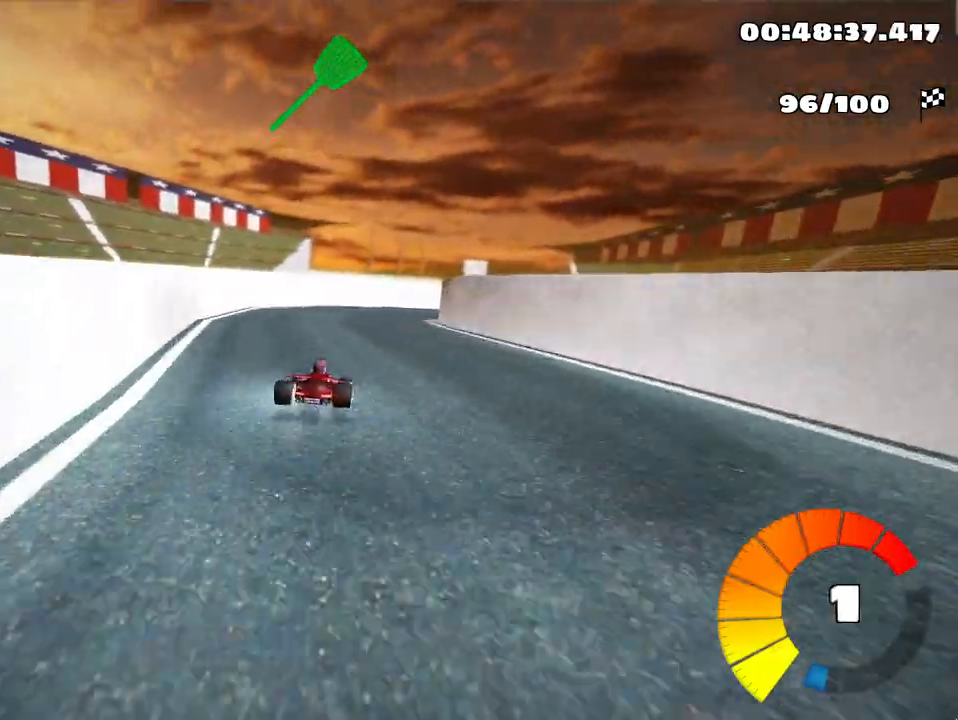
{"keys": ["right", "up"], "events": [[117, "skid", "up"]]}
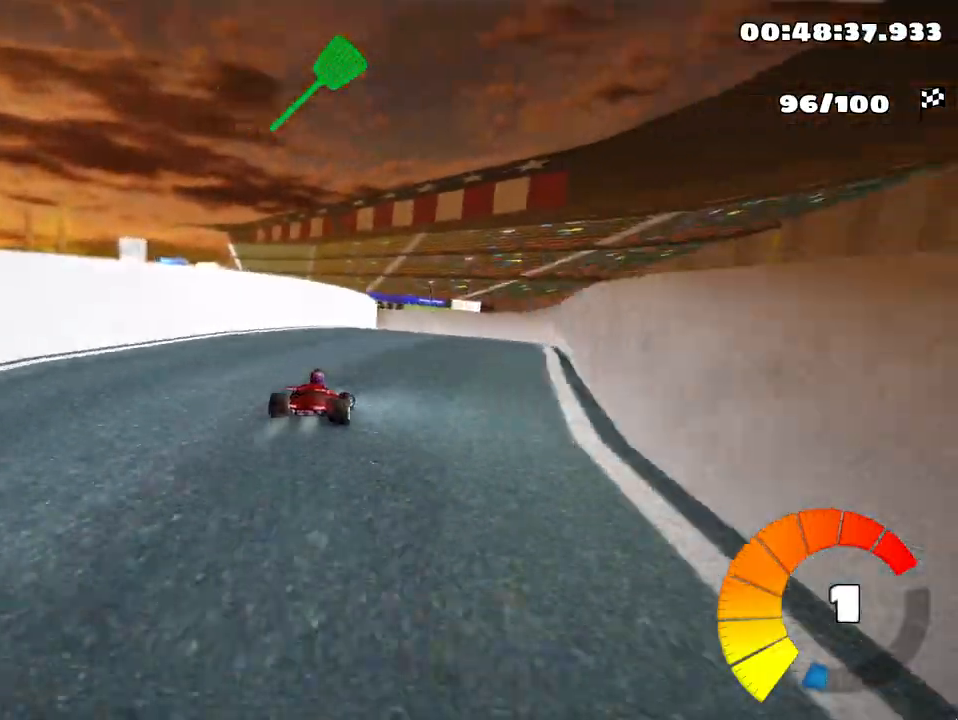
{"keys": ["left", "skid", "up"], "events": [[83, "right", "up"], [117, "left", "down"], [133, "skid", "down"]]}
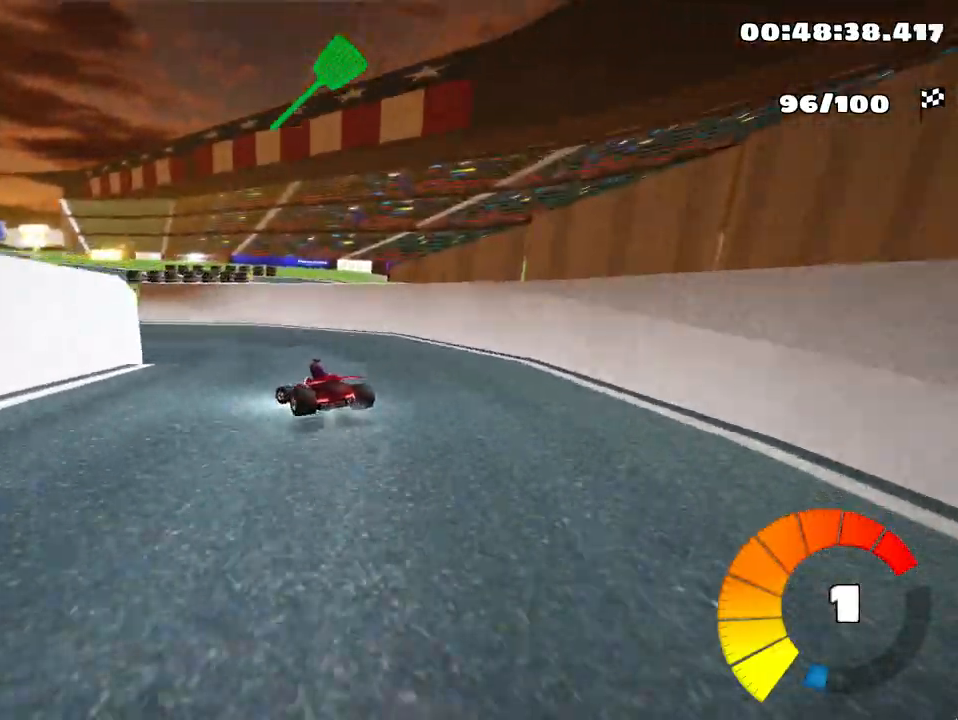
{"keys": ["left", "up"], "events": [[33, "skid", "up"], [217, "skid", "down"], [483, "skid", "up"]]}
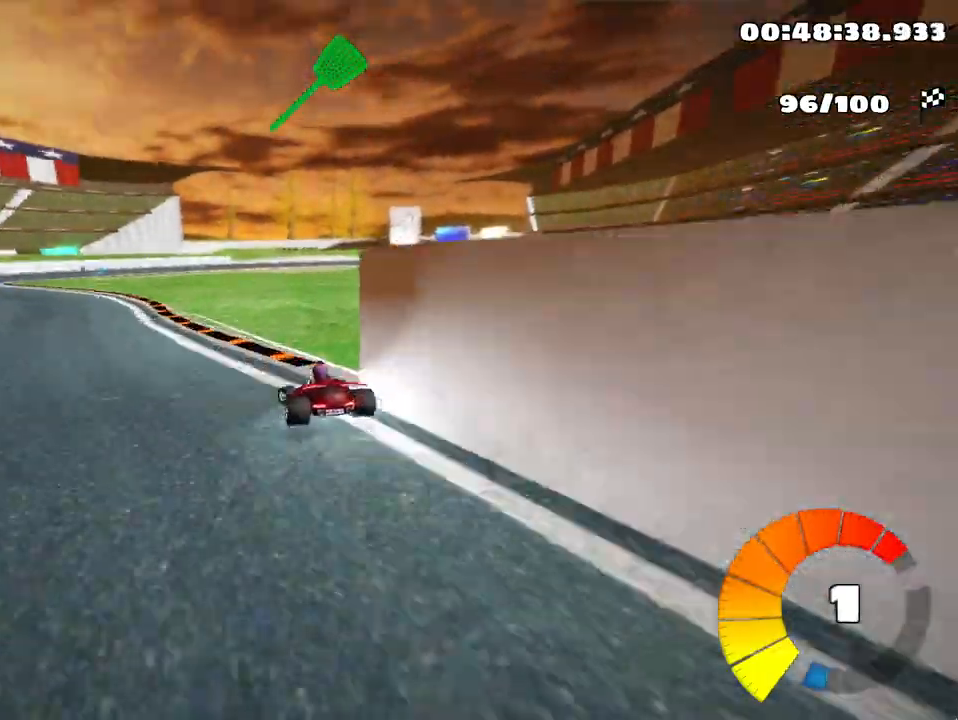
{"keys": ["left", "up"], "events": []}
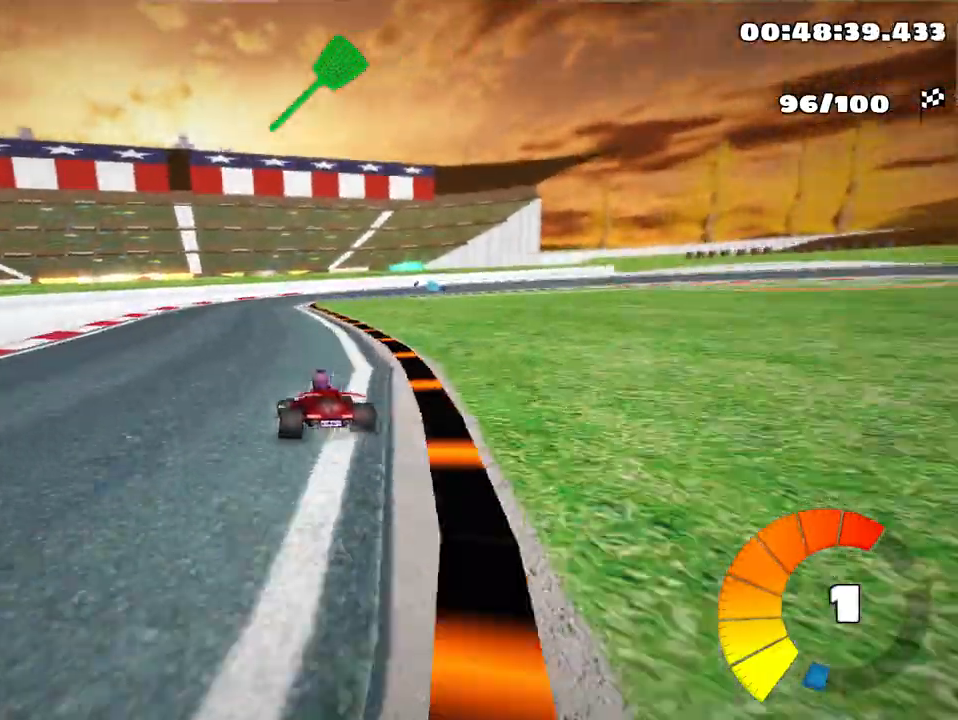
{"keys": ["right", "skid", "up"], "events": [[50, "left", "up"], [83, "skid", "down"], [100, "right", "down"]]}